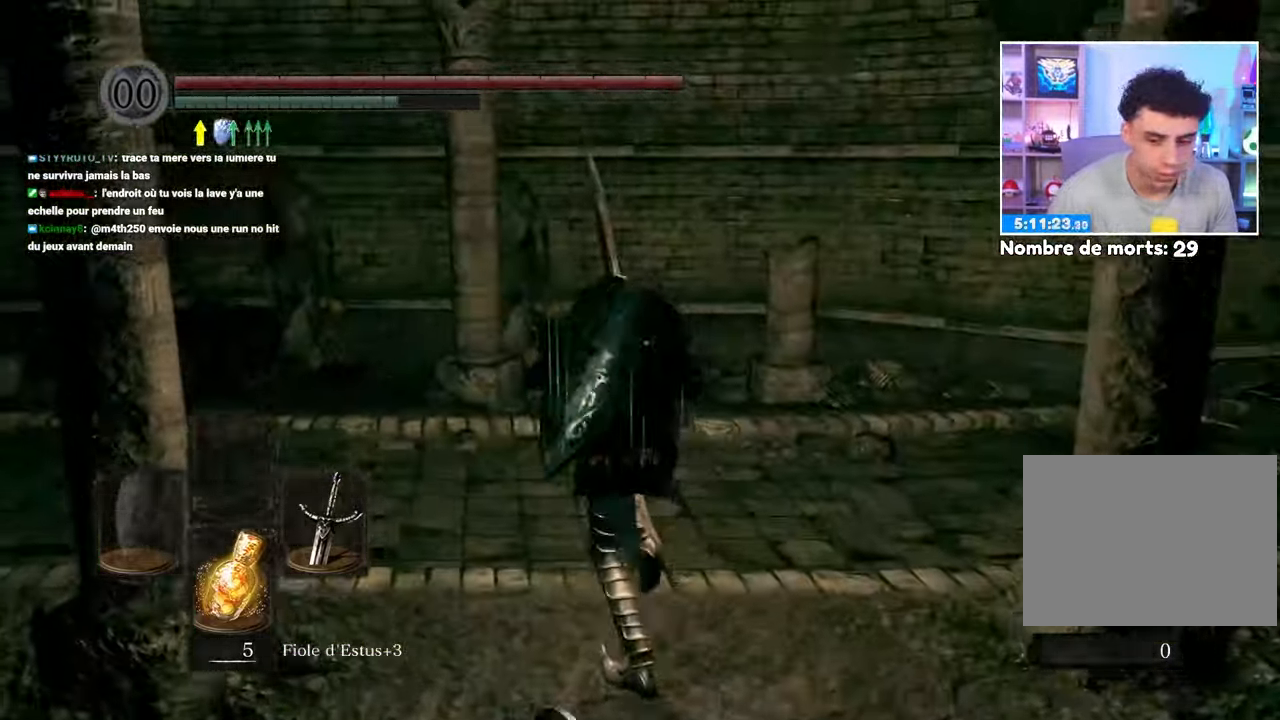
Gameplay with a controller (Xbox layout); each line is a JSON object with the inputs held at the frame after it. "events" lists button and stick changes between this image and that frame as [ms after this image, input, new state], when the widget could be followed in between. Not read: L1 L3 R3.
{"buttons": ["B"], "left_stick": "up", "right_stick": "center", "events": [[100, "right_stick", "left"], [300, "left_stick", "up-left"], [383, "right_stick", "center"], [500, "left_stick", "up"]]}
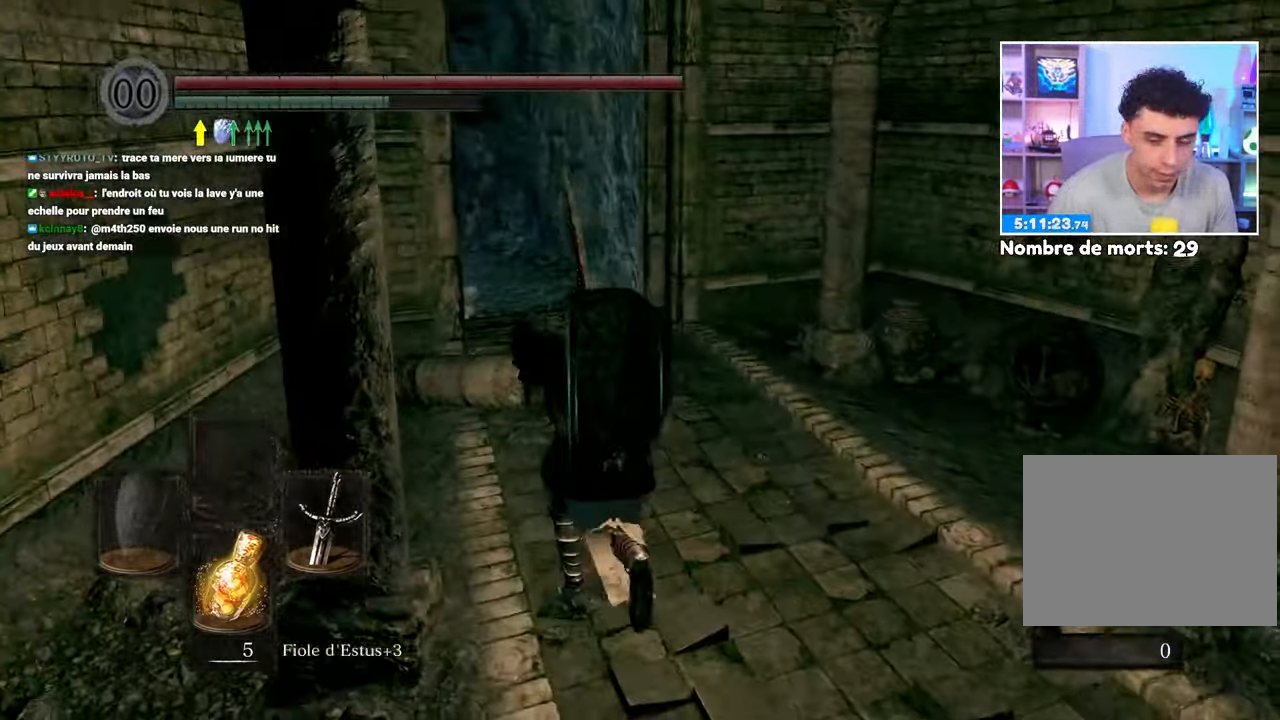
{"buttons": ["B"], "left_stick": "up", "right_stick": "center", "events": []}
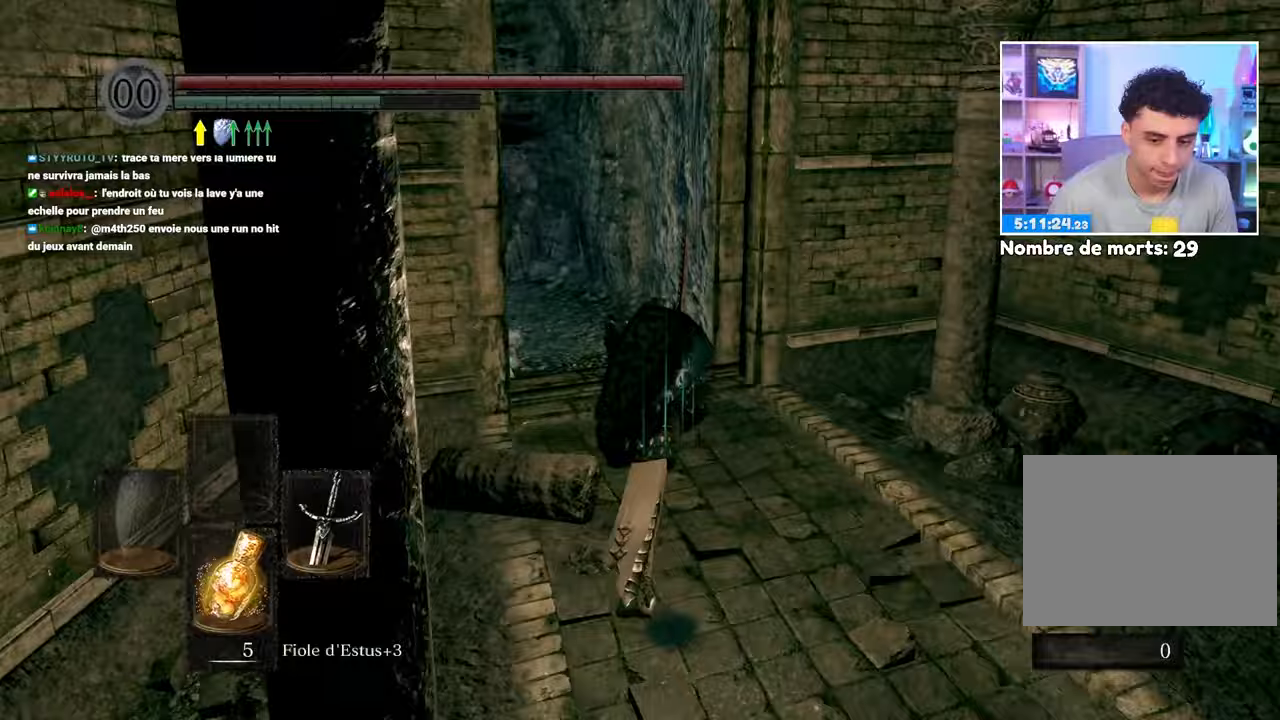
{"buttons": ["B"], "left_stick": "up", "right_stick": "center", "events": []}
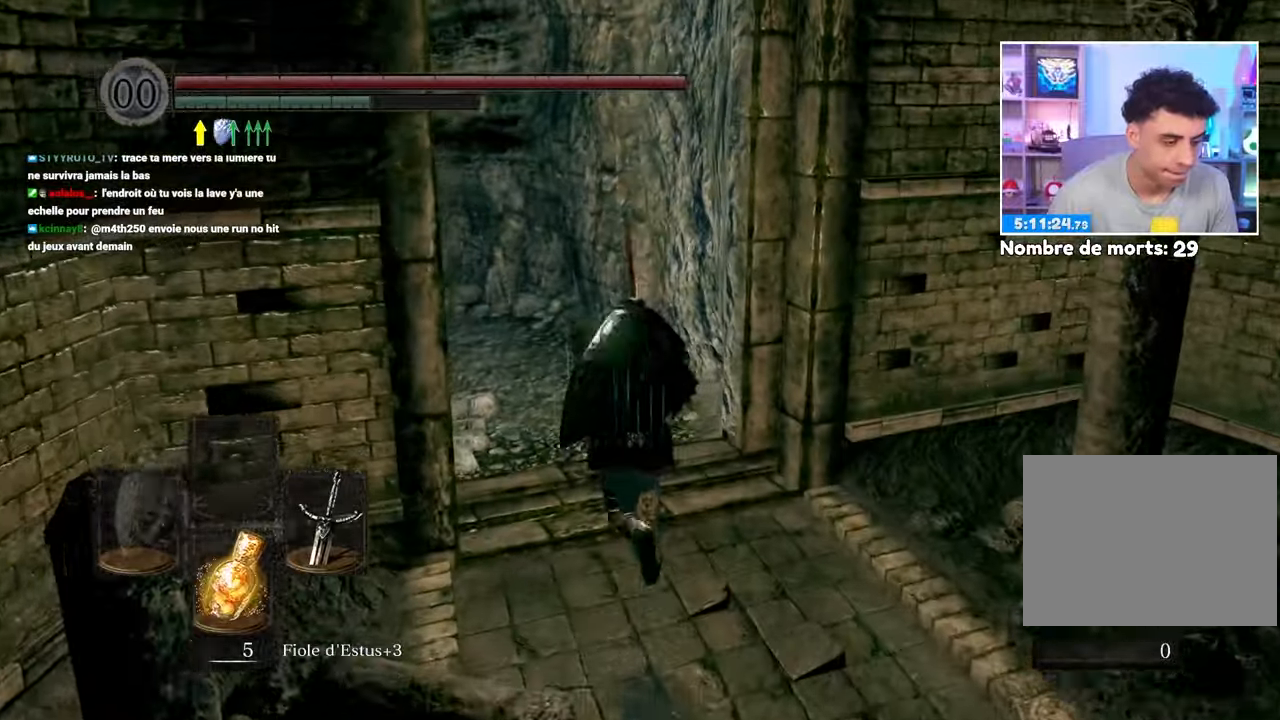
{"buttons": ["B"], "left_stick": "up", "right_stick": "left", "events": [[467, "right_stick", "left"]]}
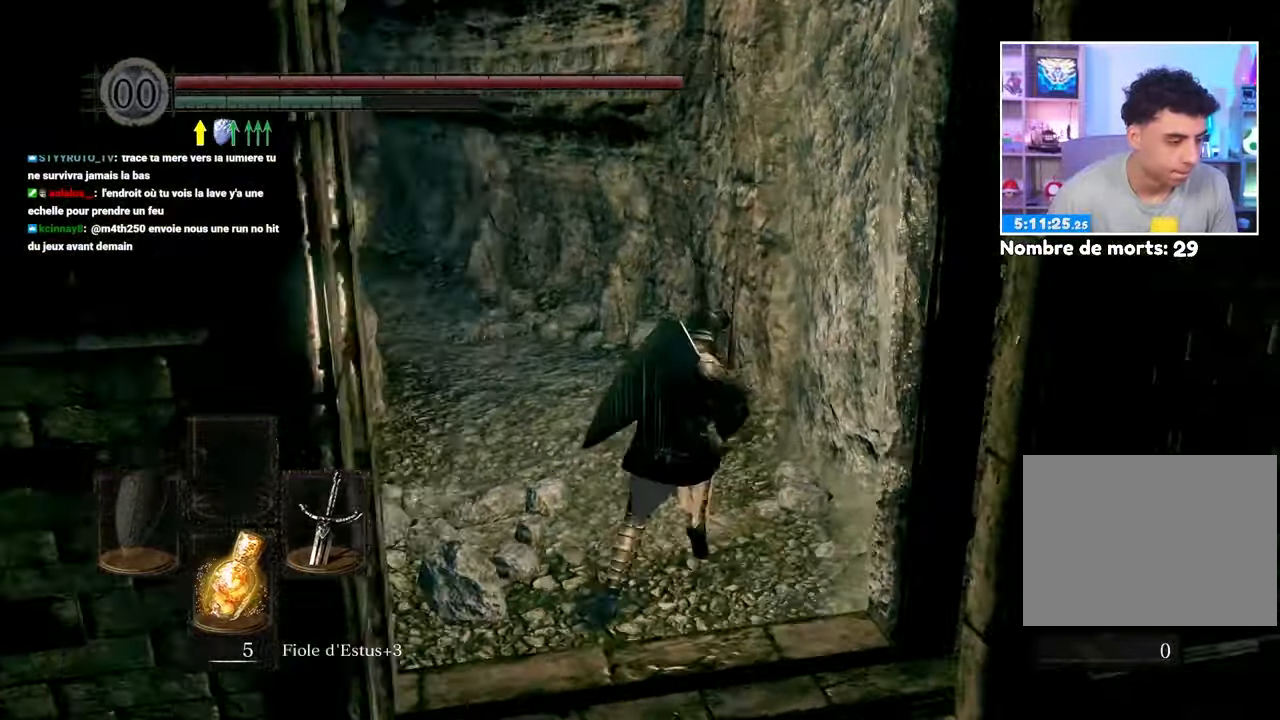
{"buttons": ["B"], "left_stick": "up", "right_stick": "center", "events": [[100, "right_stick", "center"]]}
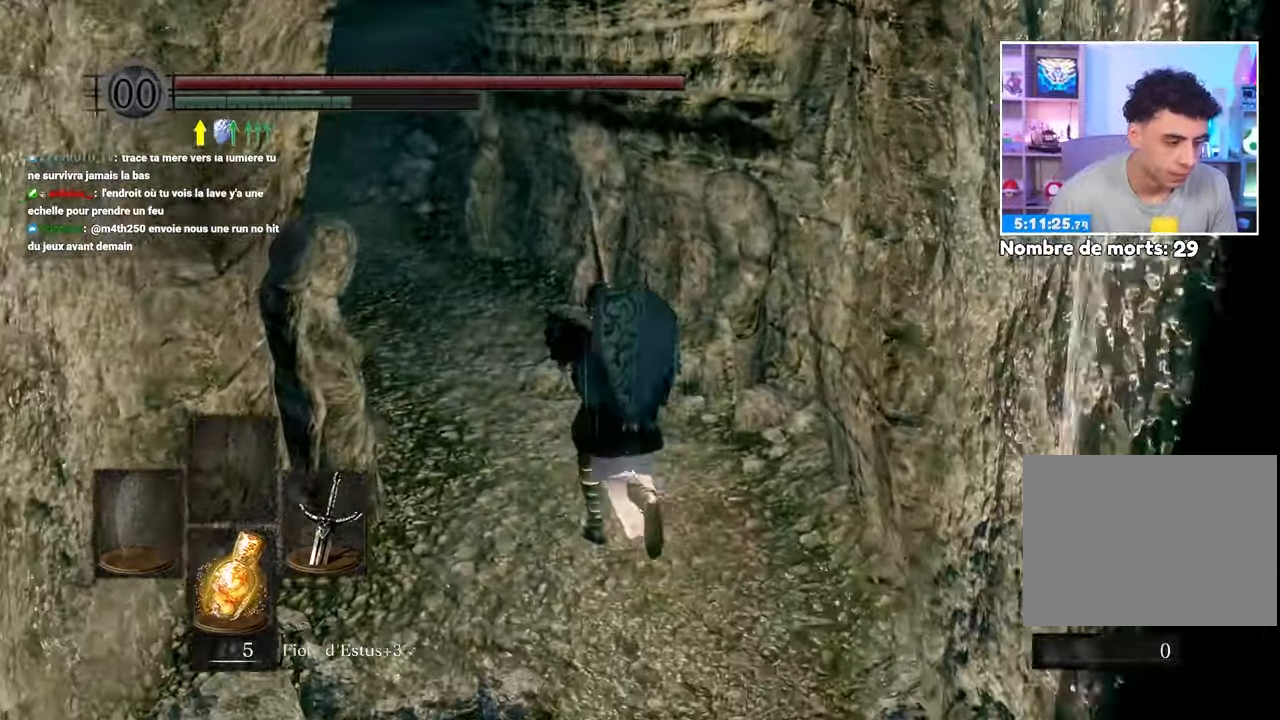
{"buttons": ["B"], "left_stick": "up-left", "right_stick": "center"}